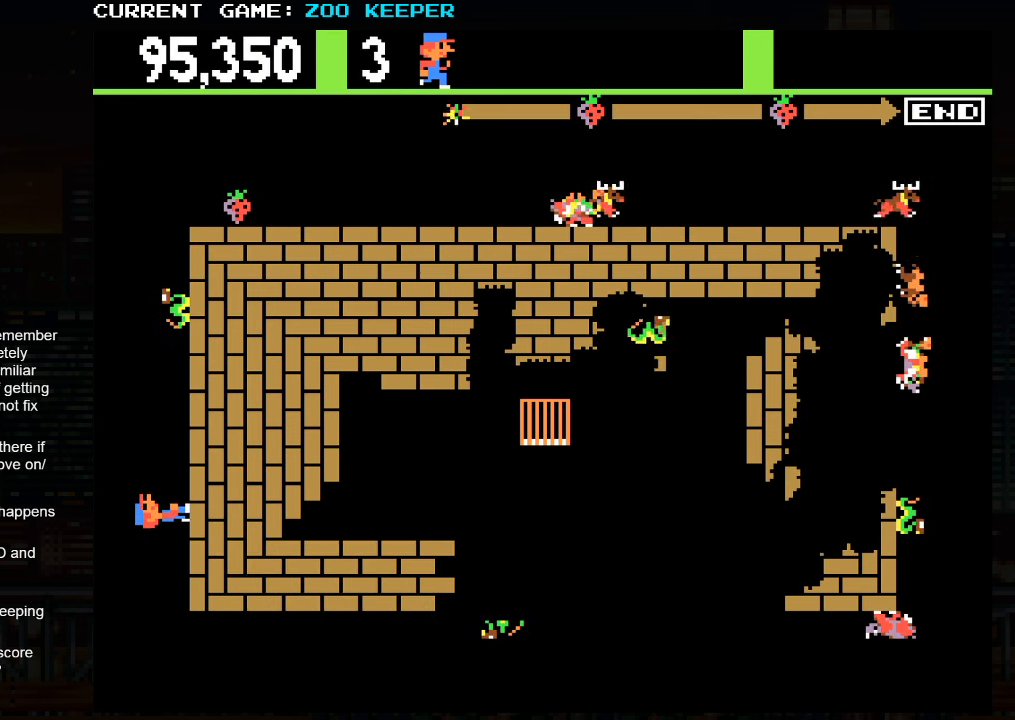
Gameplay with a controller (arcade stick); each line is a JSON object with the inputs held at the frame after it. "button_events" lists button changes between this image and that frame as [ms after this image, input, new state], when the widget could be followed in between (sticks are given only as held states). Not read: L3 R3.
{"buttons": [], "left_stick": "up", "button_events": []}
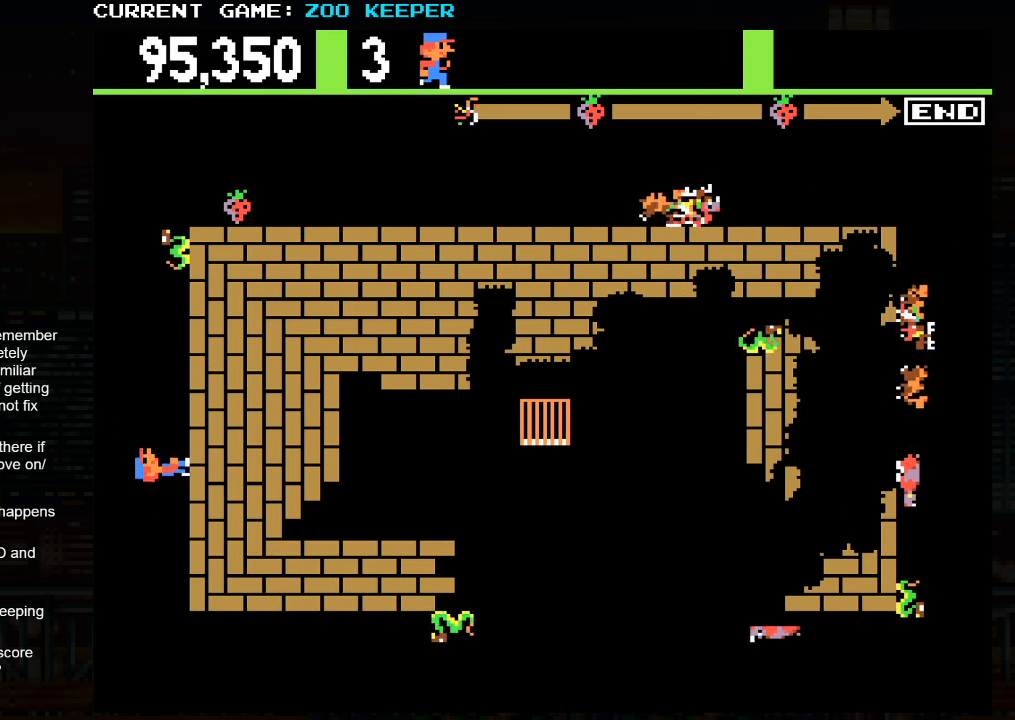
{"buttons": [], "left_stick": "up", "button_events": []}
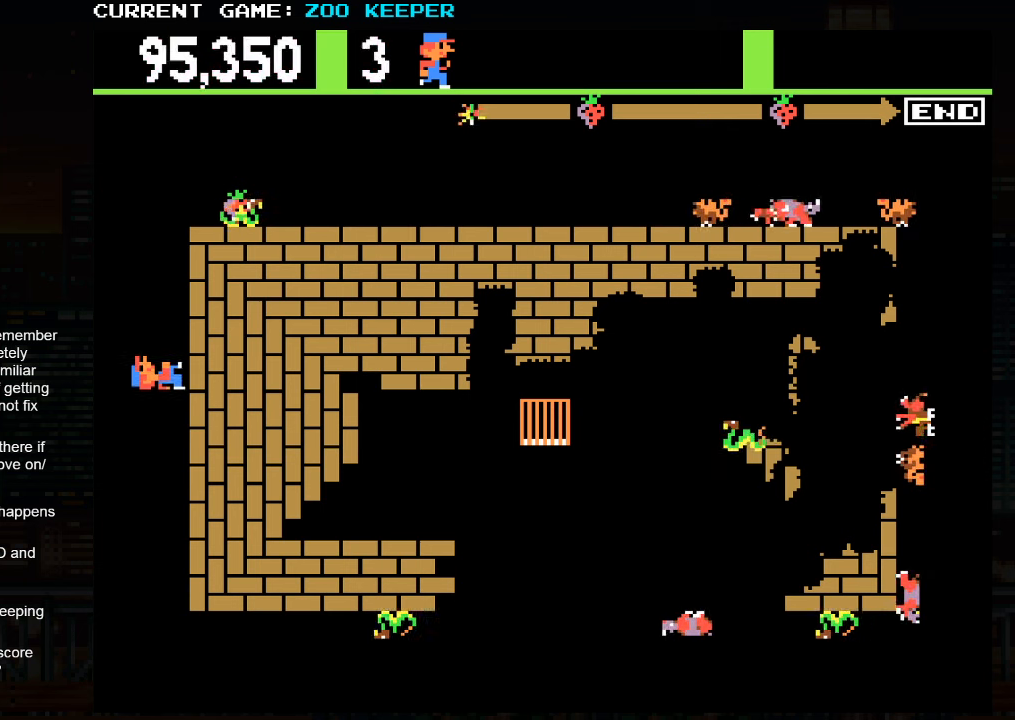
{"buttons": [], "left_stick": "up", "button_events": []}
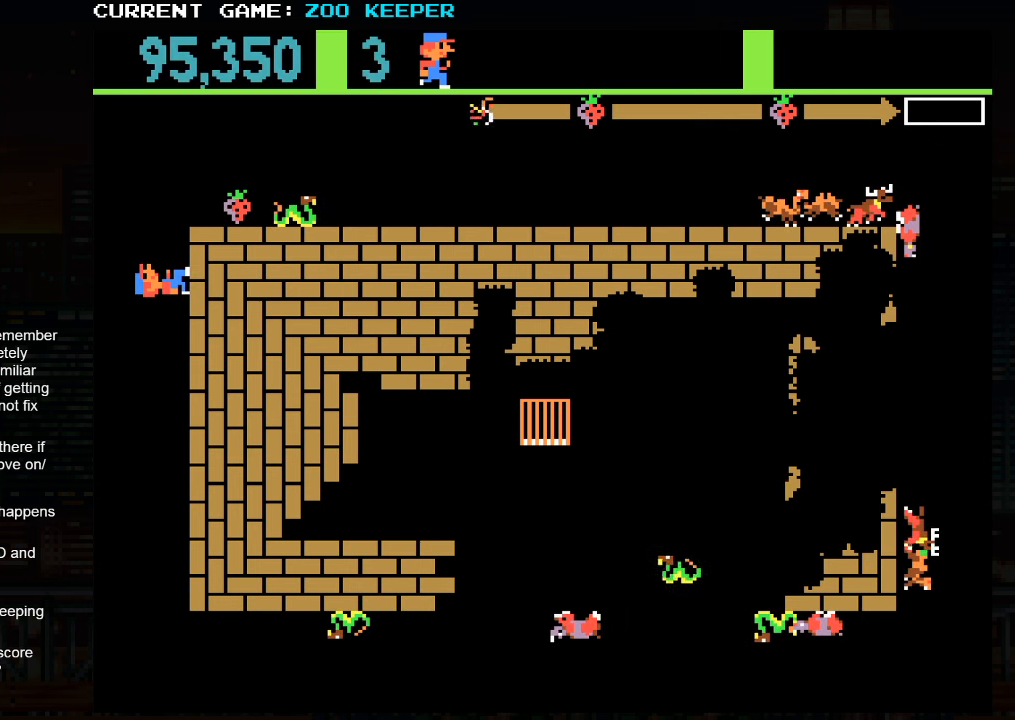
{"buttons": [], "left_stick": "center", "button_events": []}
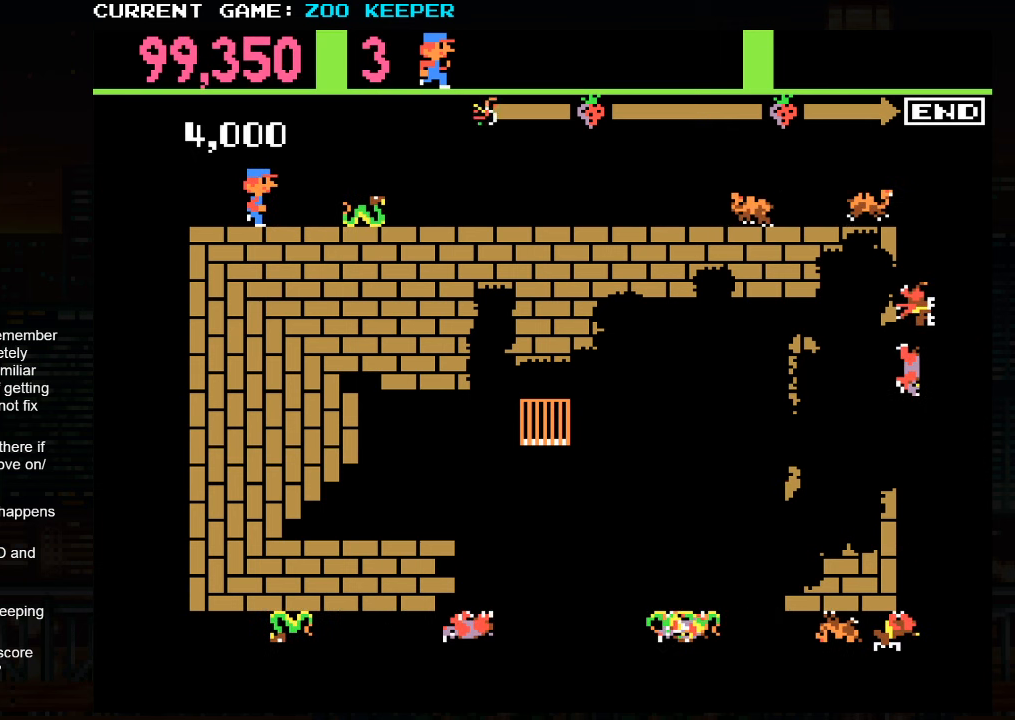
{"buttons": [], "left_stick": "center", "button_events": []}
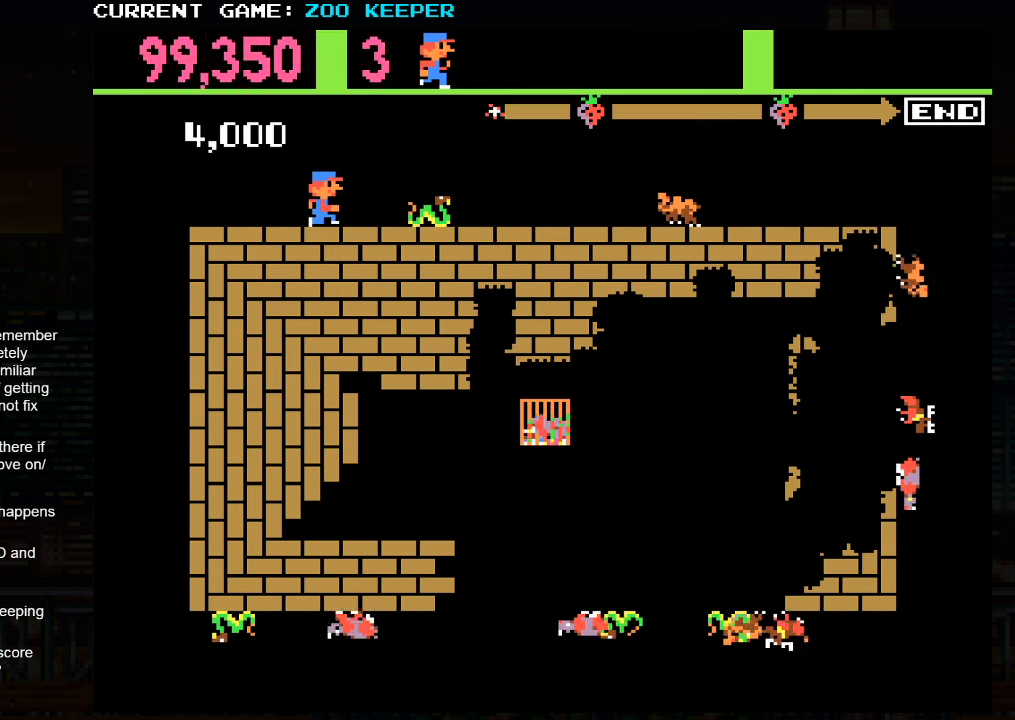
{"buttons": [], "left_stick": "right", "button_events": []}
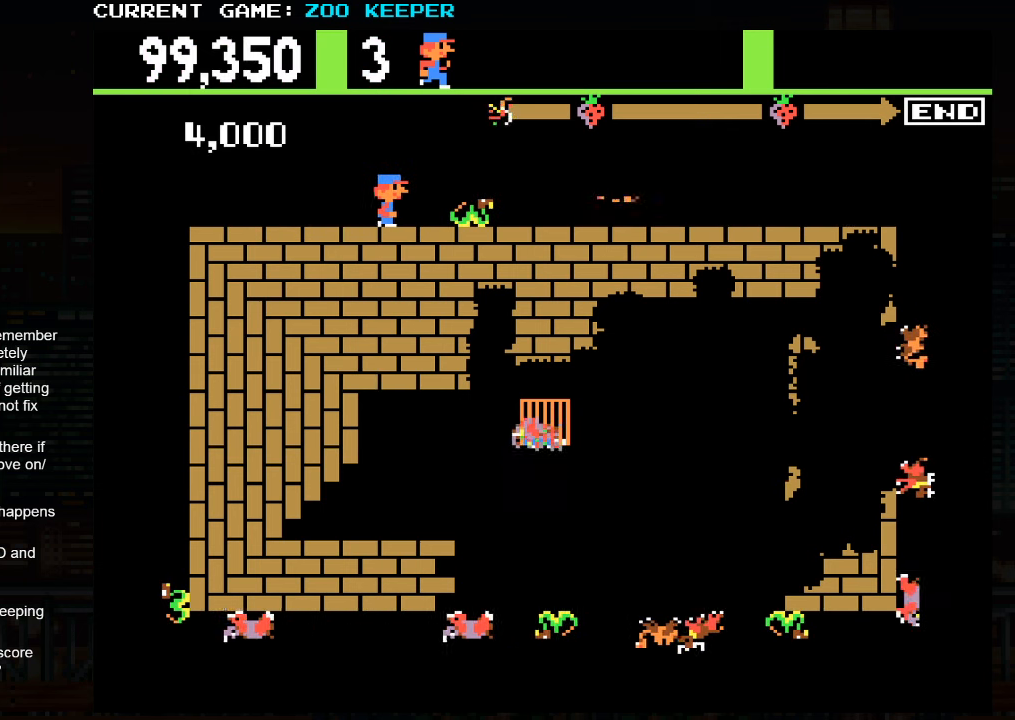
{"buttons": [], "left_stick": "right", "button_events": [[50, "SQUARE", "down"], [183, "SQUARE", "up"]]}
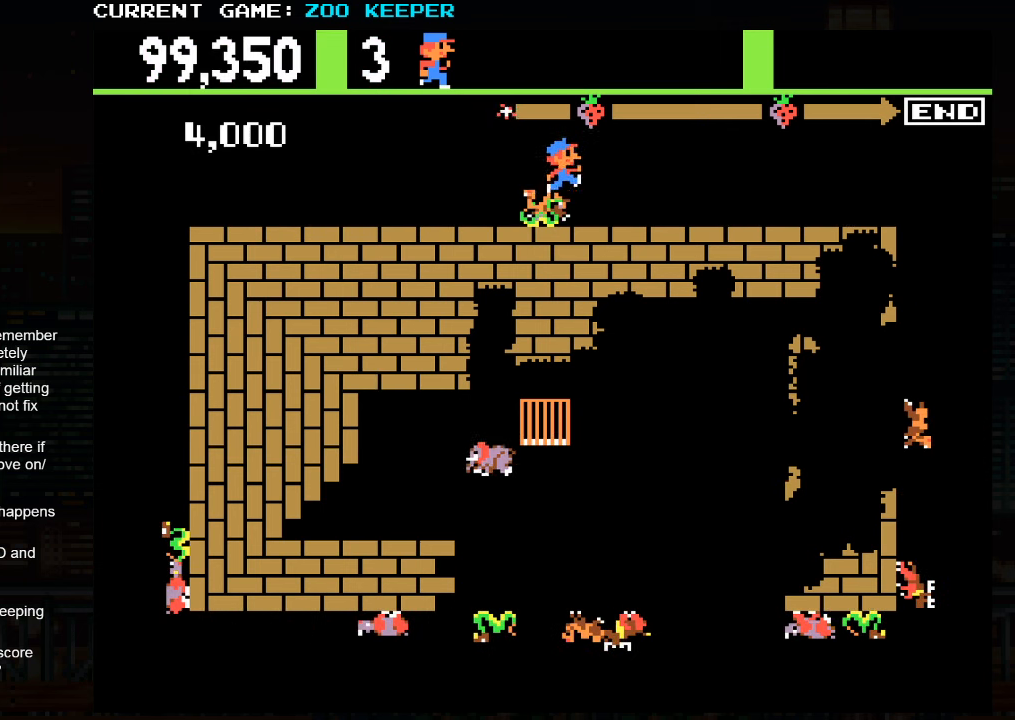
{"buttons": [], "left_stick": "right", "button_events": []}
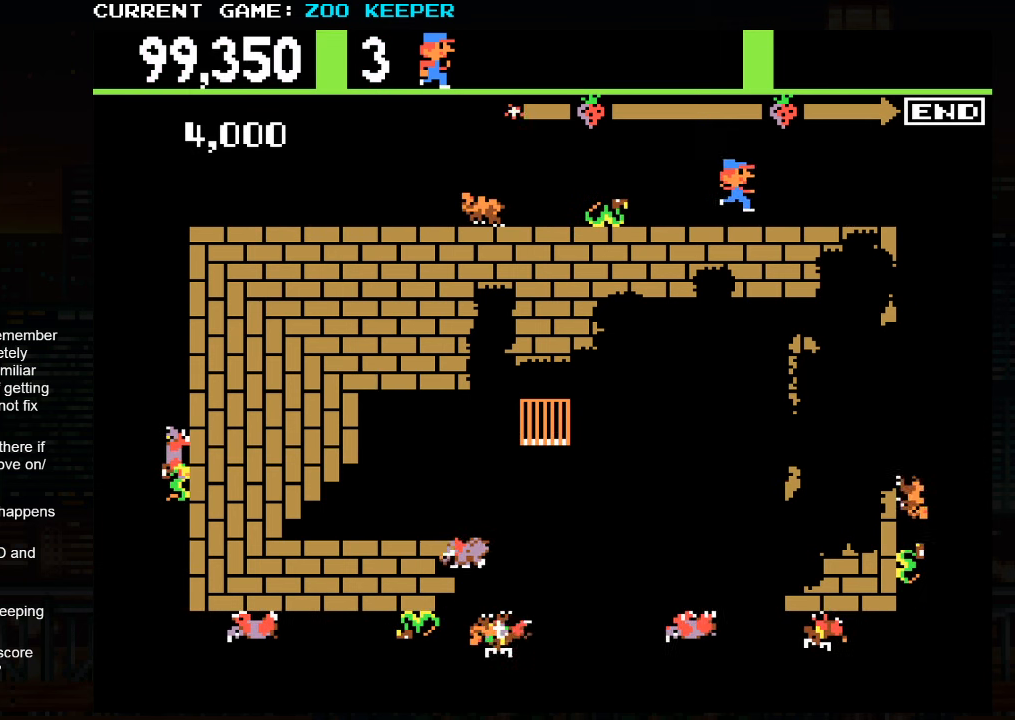
{"buttons": [], "left_stick": "right", "button_events": []}
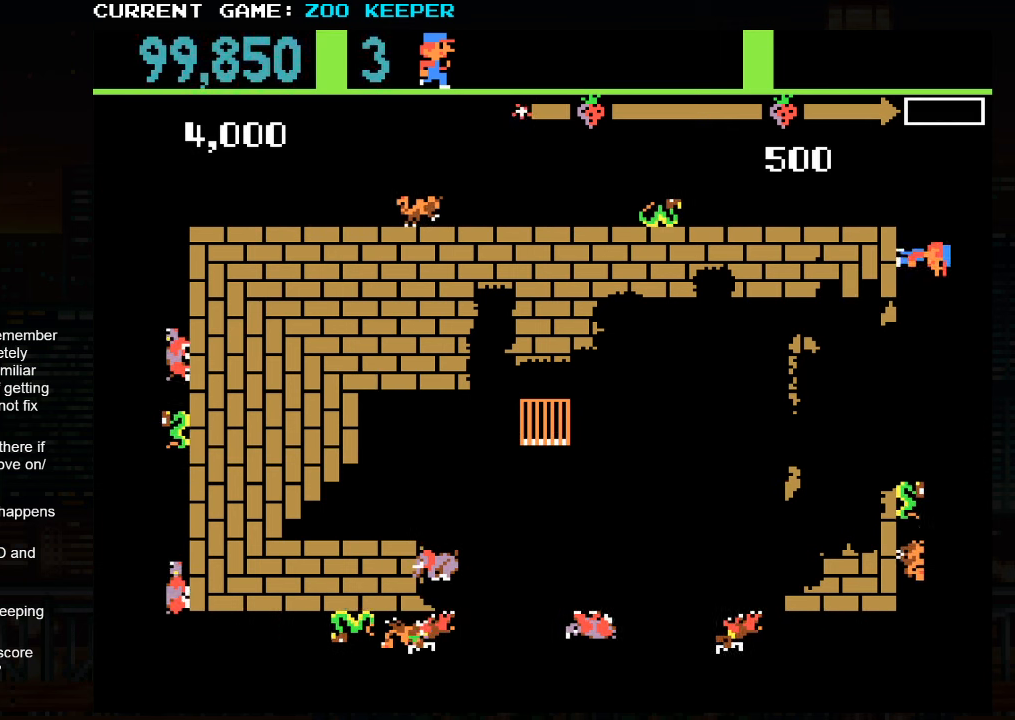
{"buttons": [], "left_stick": "center", "button_events": [[400, "SQUARE", "down"], [500, "SQUARE", "up"]]}
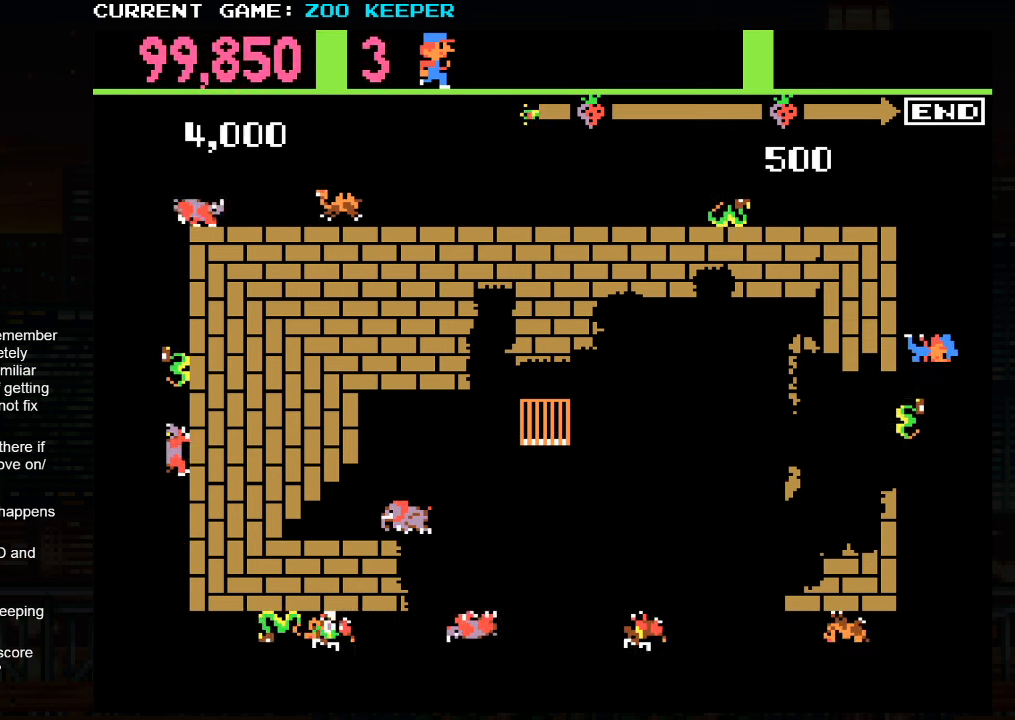
{"buttons": [], "left_stick": "down", "button_events": []}
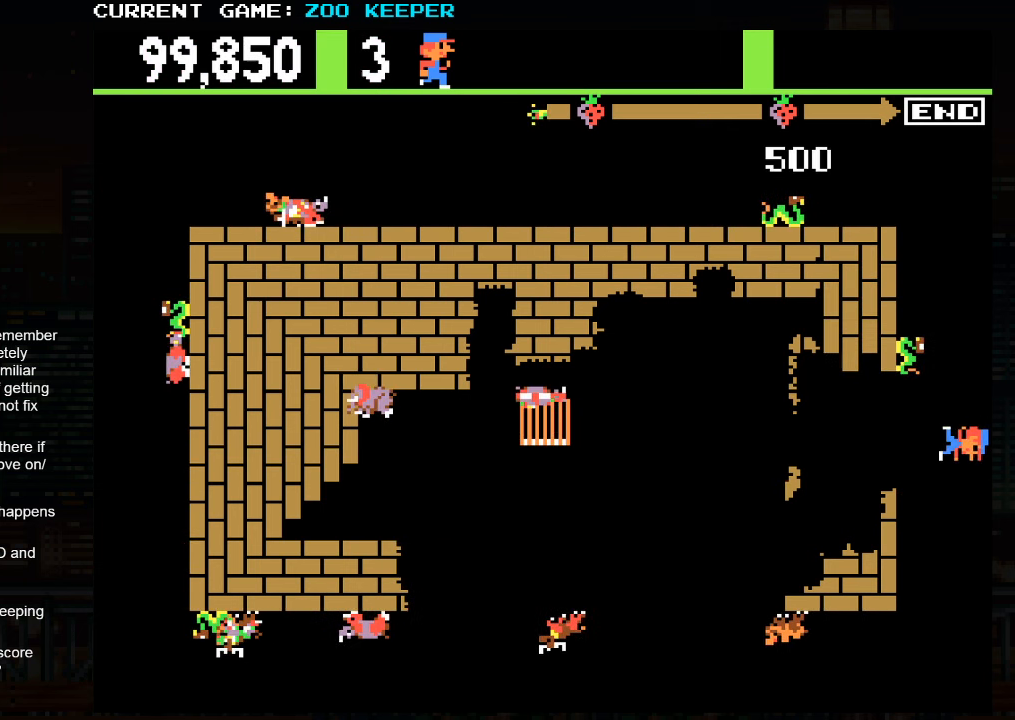
{"buttons": [], "left_stick": "down", "button_events": []}
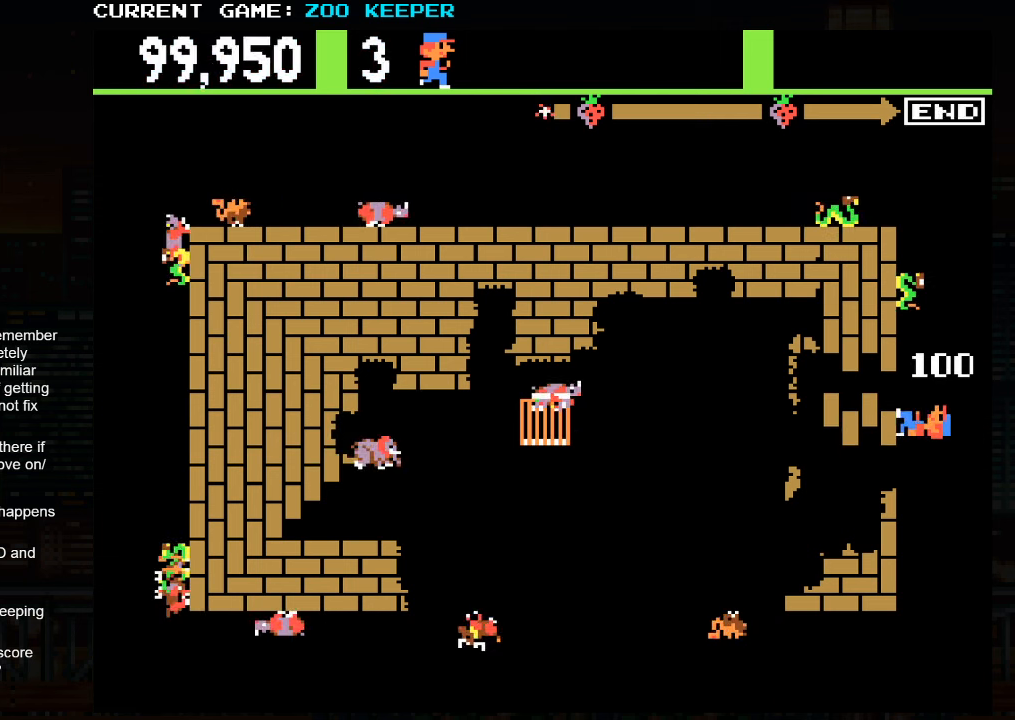
{"buttons": [], "left_stick": "down", "button_events": []}
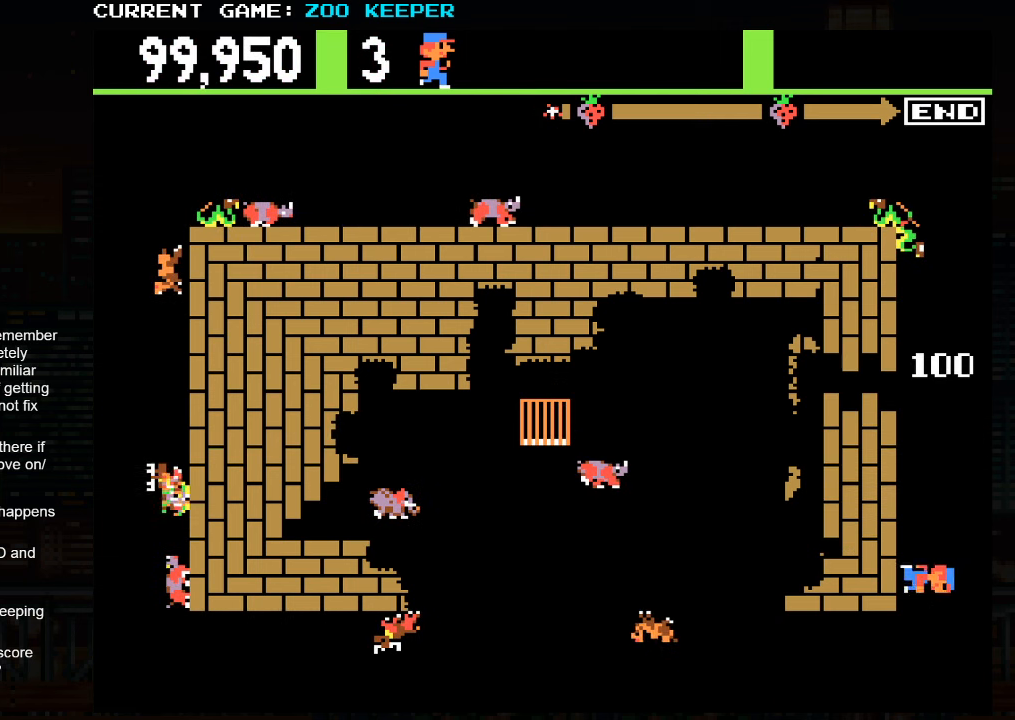
{"buttons": [], "left_stick": "center", "button_events": []}
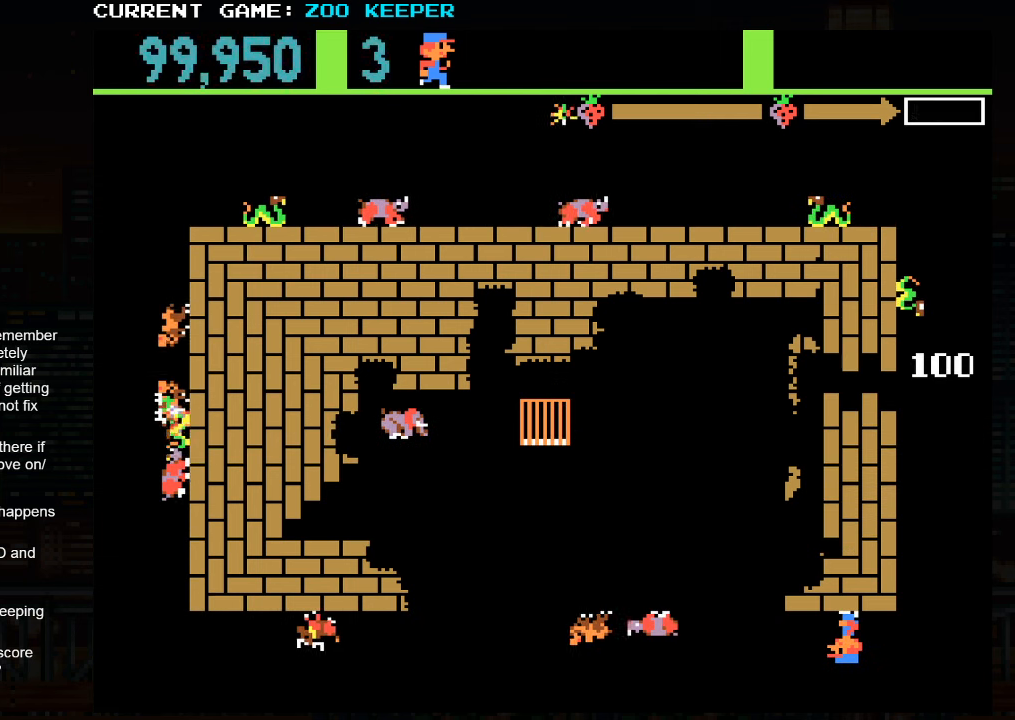
{"buttons": [], "left_stick": "center", "button_events": []}